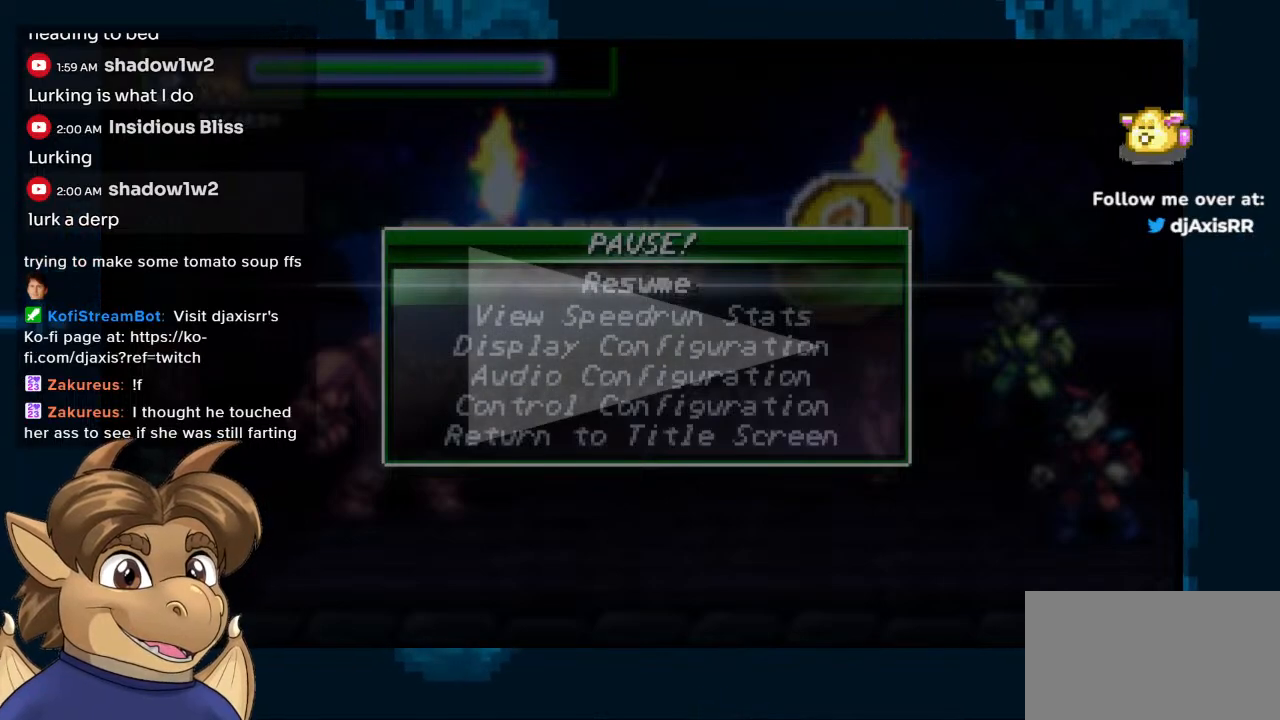
Gameplay with a controller (Nintendo layout); each line is a JSON object with the inputs held at the frame after it. "events" lists button and stick changes between this image and that frame as [ms after this image, input, new state], when the widget could be followed in between. Not read: L1 L2 L3 R2 R3 Z.
{"buttons": ["R1"], "left_stick": "center", "right_stick": "center", "events": [[483, "R1", "down"]]}
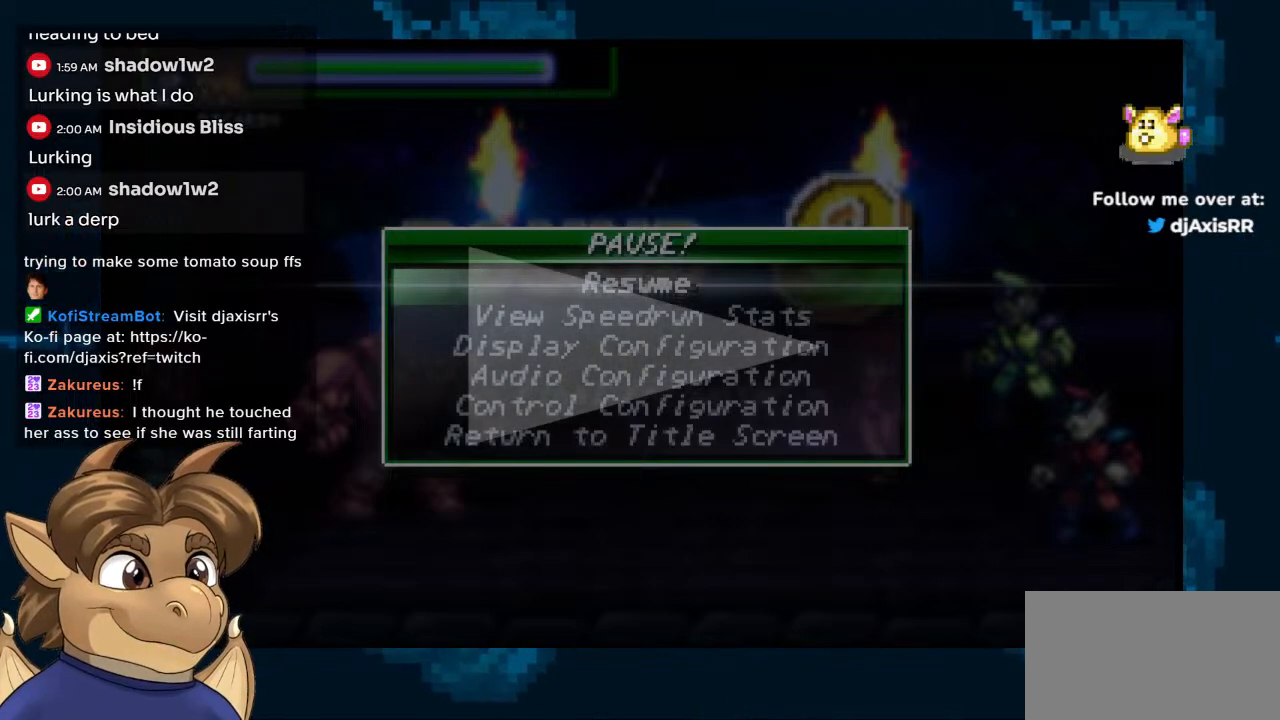
{"buttons": [], "left_stick": "center", "right_stick": "center", "events": [[50, "R1", "up"]]}
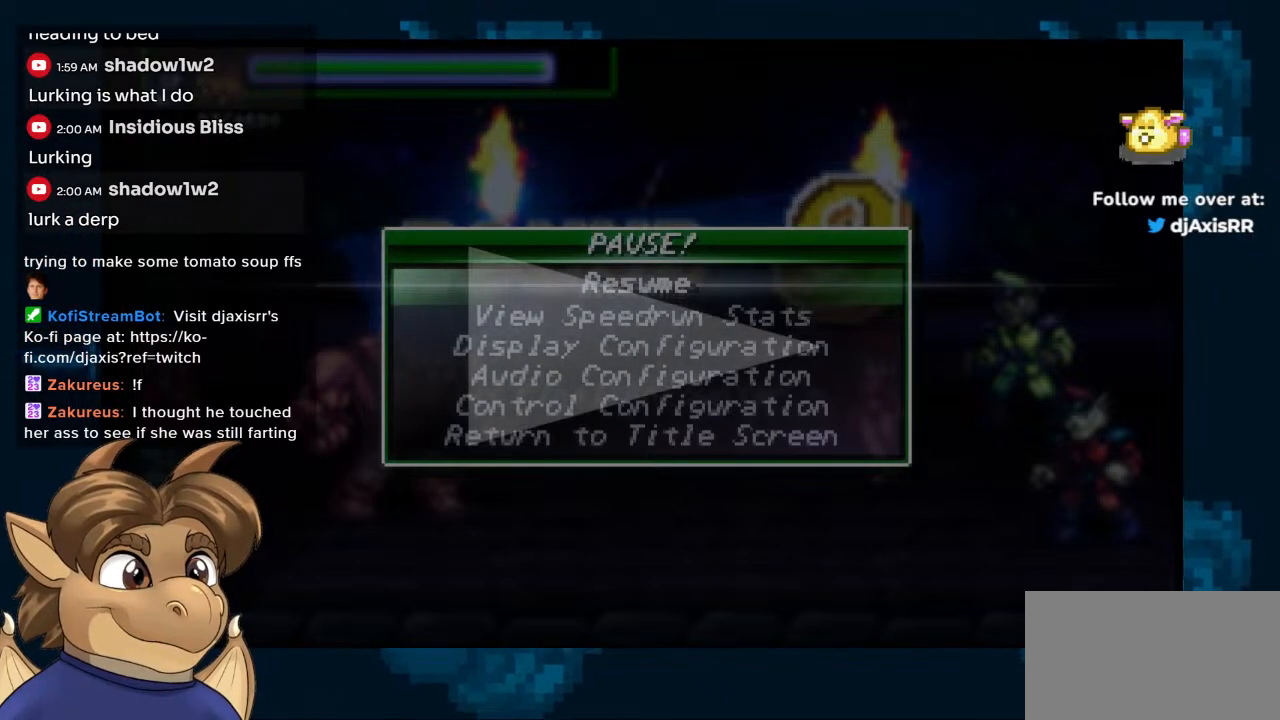
{"buttons": [], "left_stick": "center", "right_stick": "center"}
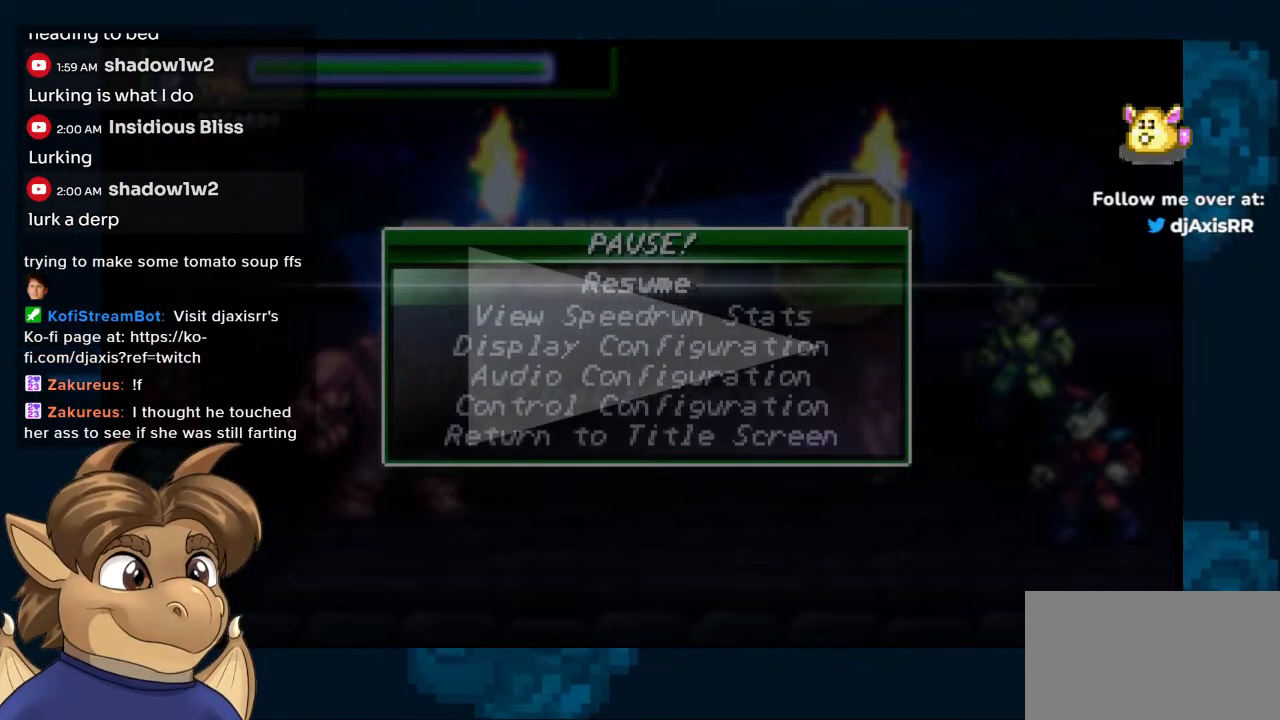
{"buttons": [], "left_stick": "center", "right_stick": "center", "events": []}
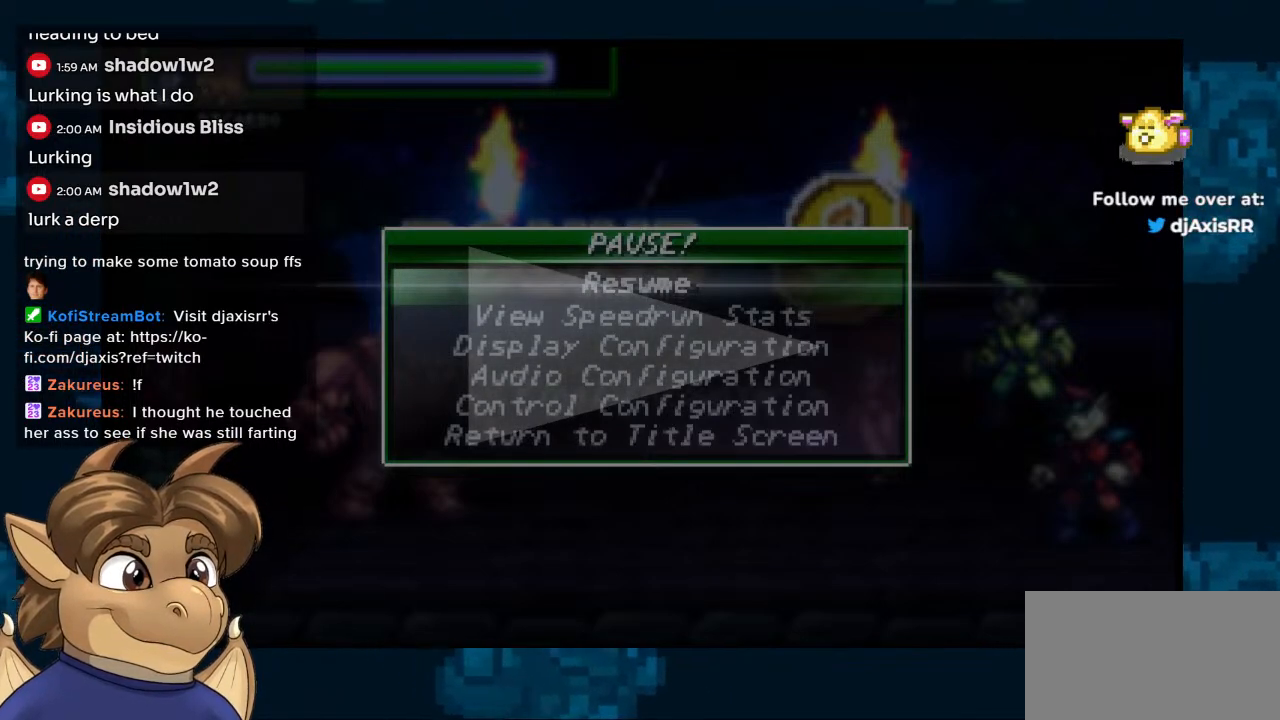
{"buttons": [], "left_stick": "center", "right_stick": "center", "events": []}
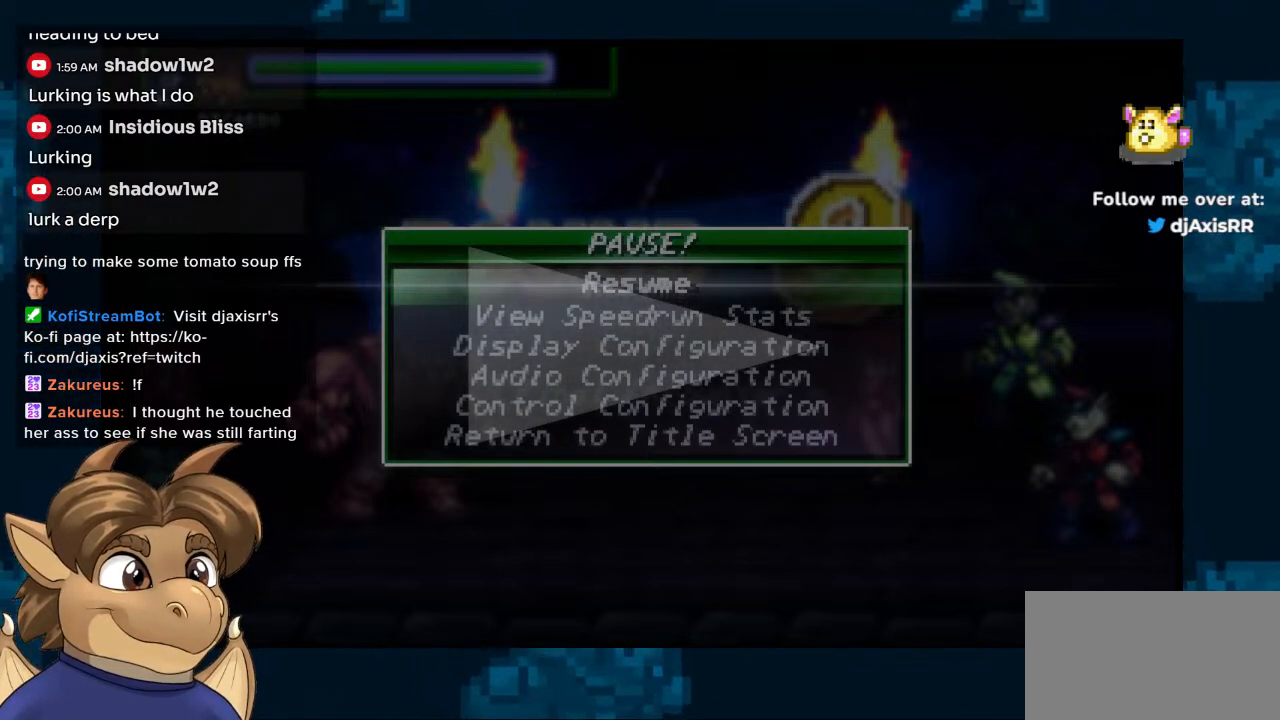
{"buttons": [], "left_stick": "center", "right_stick": "center", "events": []}
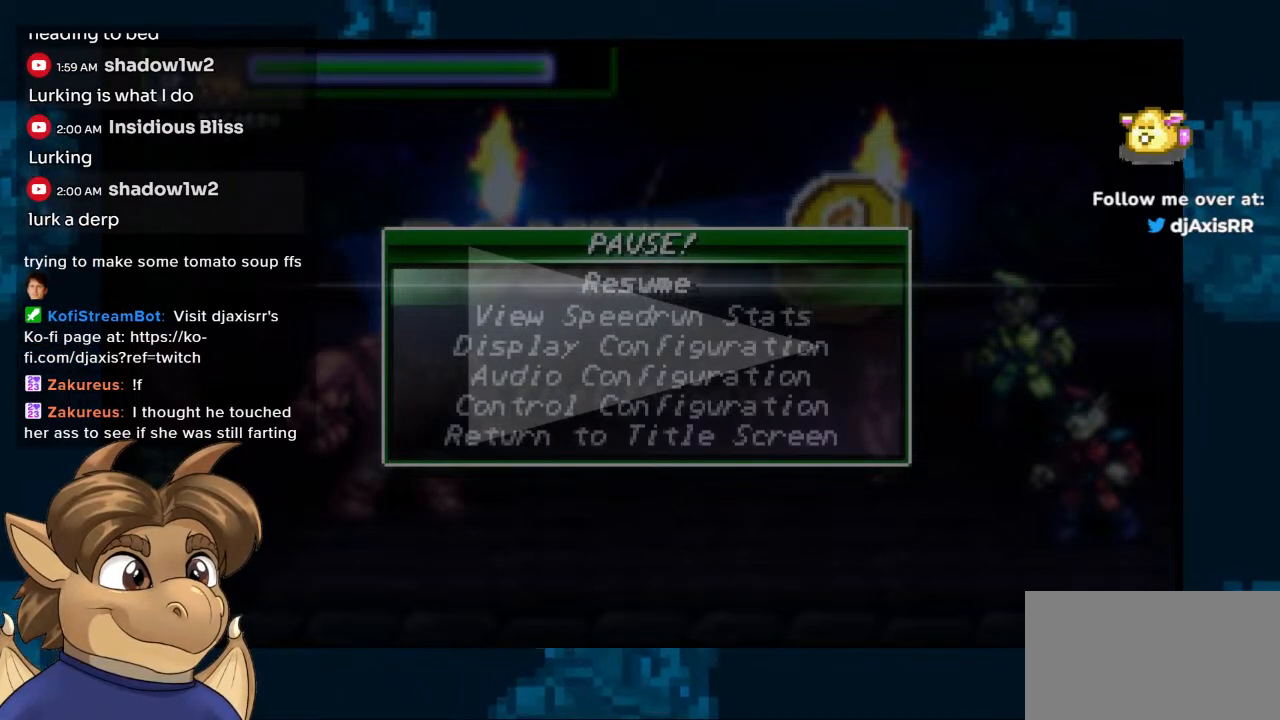
{"buttons": [], "left_stick": "center", "right_stick": "center", "events": [[250, "Y", "down"], [367, "Y", "up"]]}